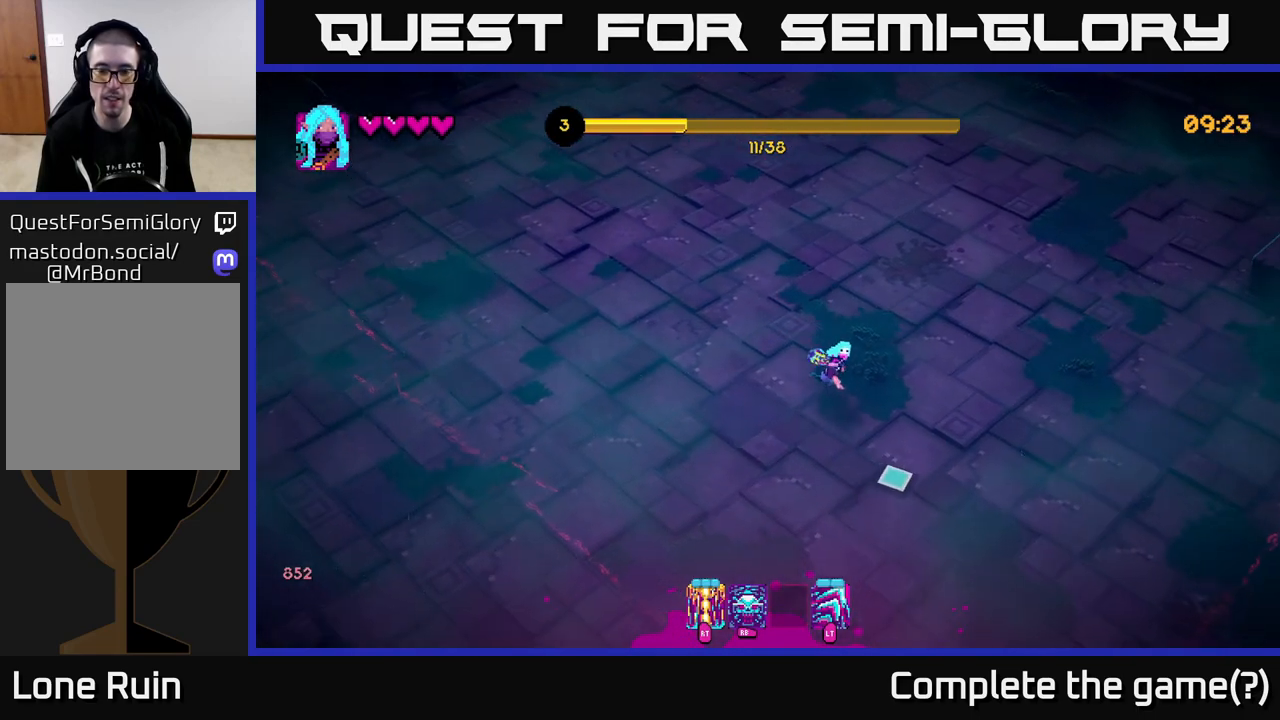
Gameplay with a controller (Xbox layout); each line is a JSON object with the inputs held at the frame after it. "events" lists button and stick changes between this image and that frame as [ms after this image, input, new state], when the widget could be followed in between.
{"buttons": [], "left_stick": "down-right", "right_stick": "down", "events": []}
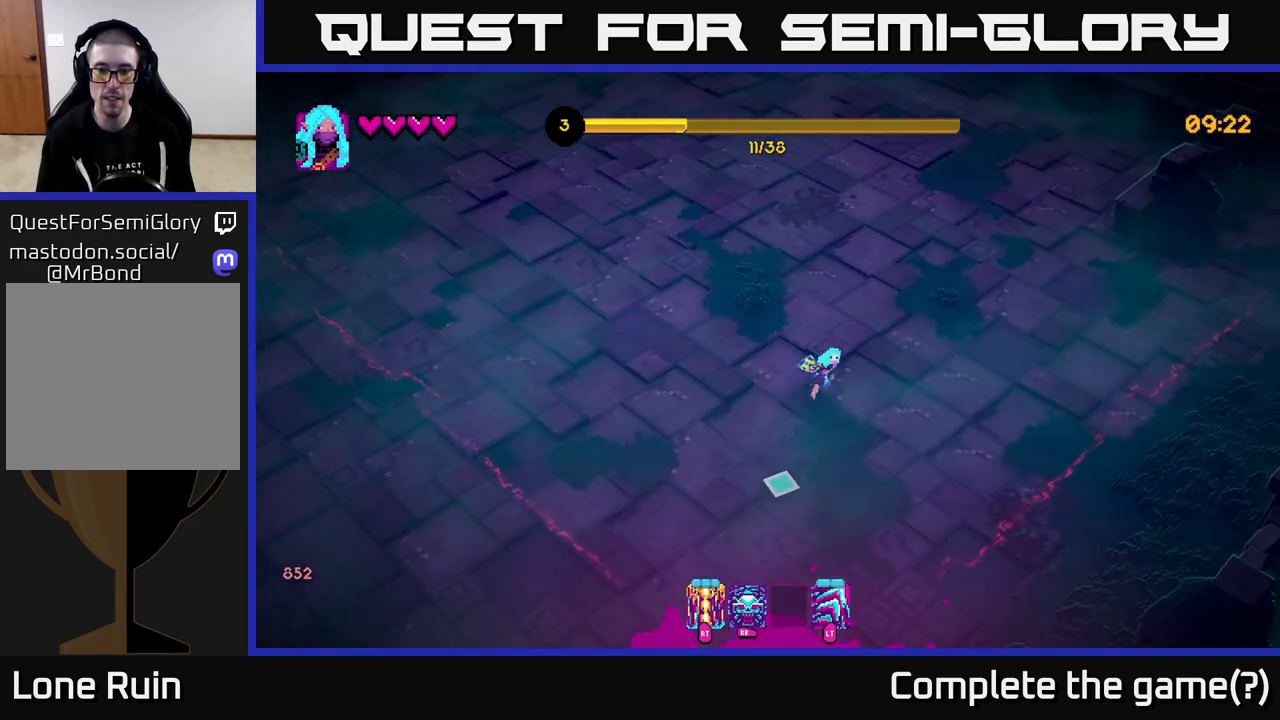
{"buttons": [], "left_stick": "up-left", "right_stick": "left", "events": [[17, "left_stick", "center"], [67, "right_stick", "left"], [283, "left_stick", "up-left"]]}
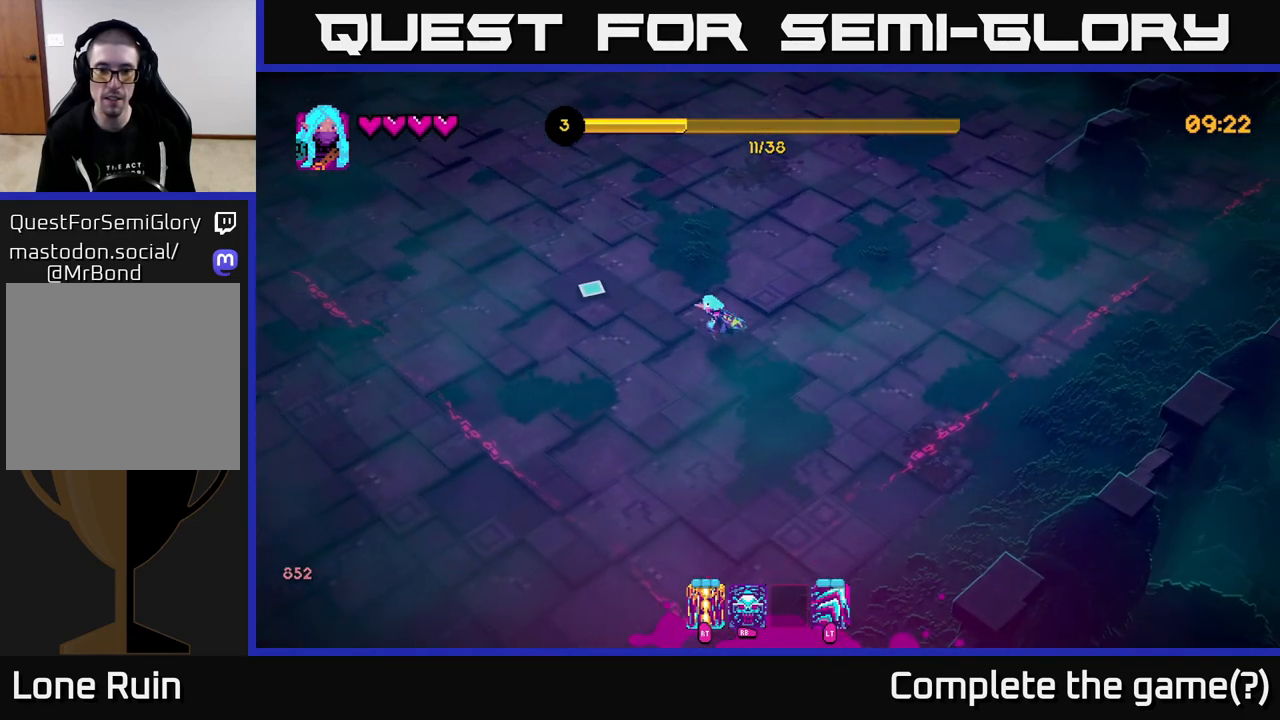
{"buttons": [], "left_stick": "up-left", "right_stick": "up-left", "events": [[200, "right_stick", "up-left"]]}
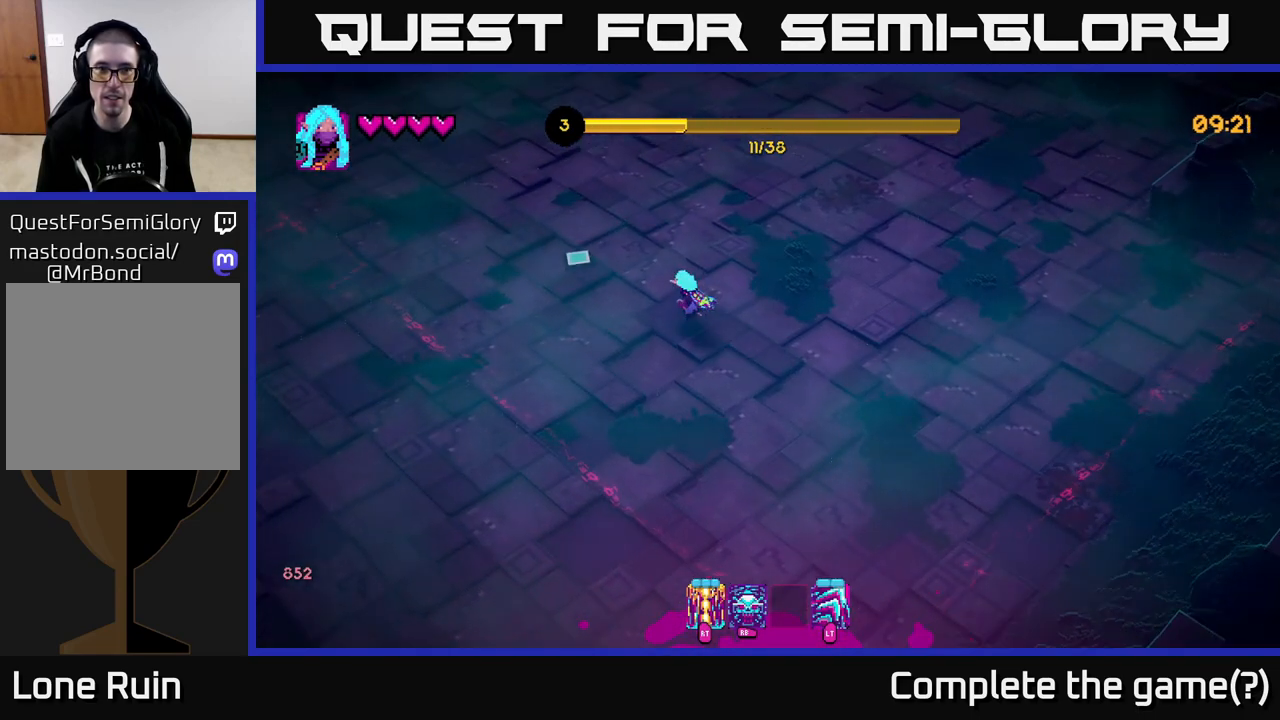
{"buttons": [], "left_stick": "up-left", "right_stick": "up-left", "events": []}
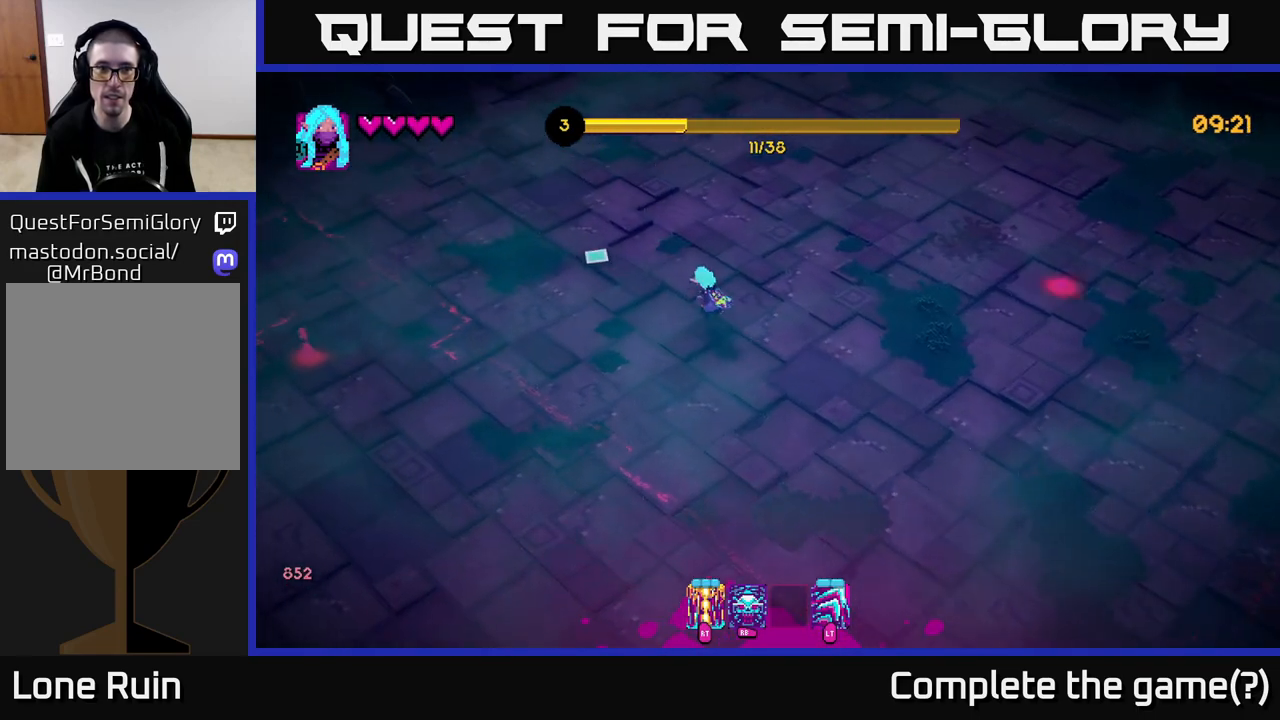
{"buttons": [], "left_stick": "left", "right_stick": "left", "events": [[117, "right_stick", "left"], [250, "left_stick", "left"]]}
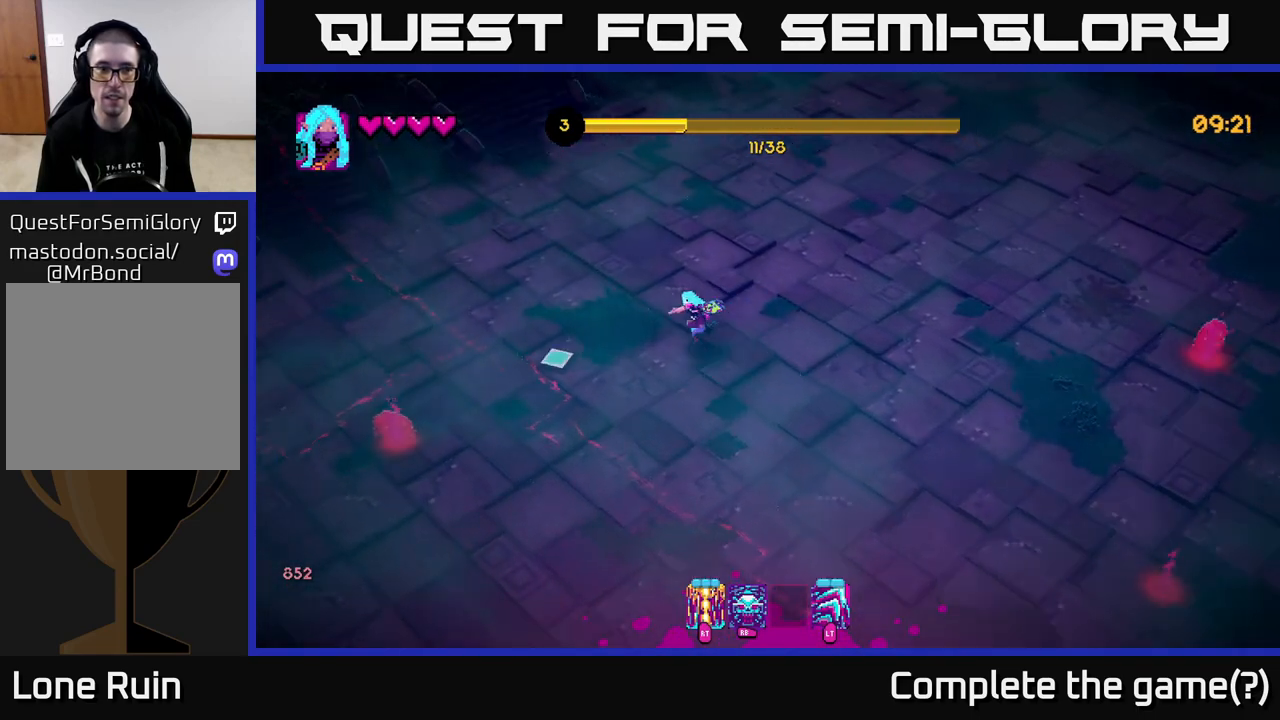
{"buttons": [], "left_stick": "down", "right_stick": "down-left", "events": [[17, "right_stick", "down-left"], [167, "R2", "down"], [250, "R2", "up"], [350, "left_stick", "down"]]}
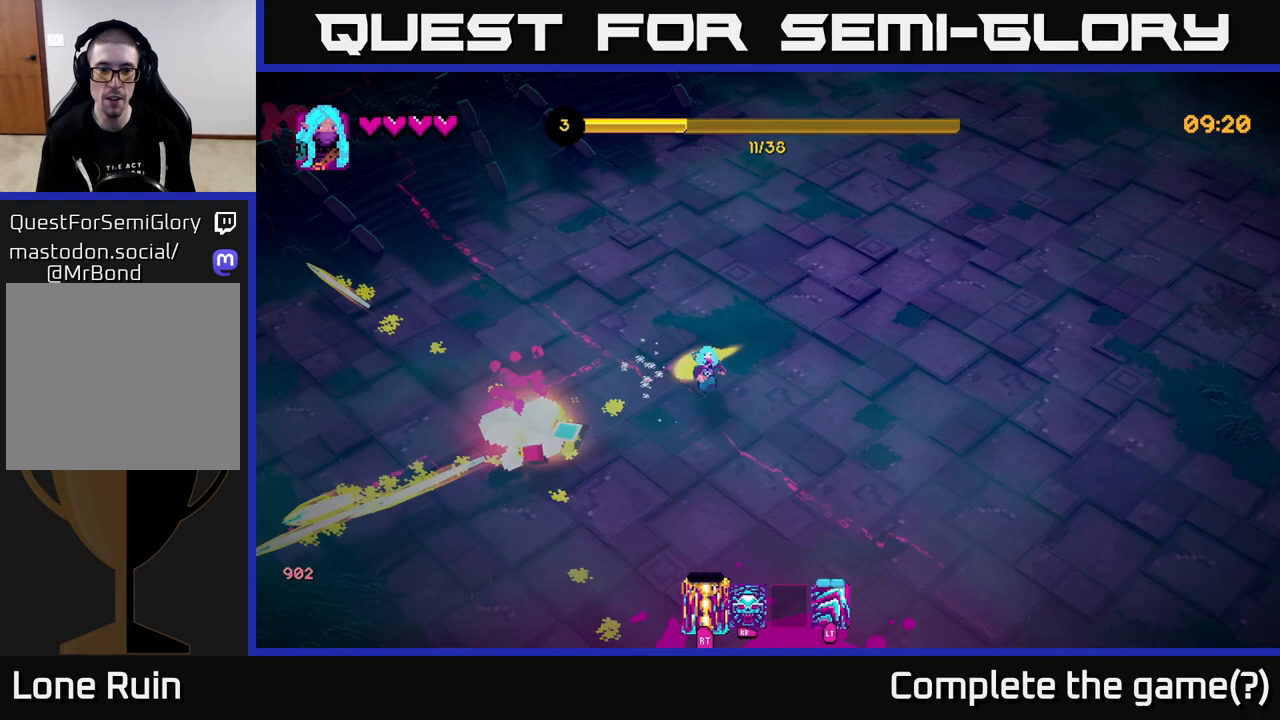
{"buttons": [], "left_stick": "down-right", "right_stick": "right", "events": [[150, "left_stick", "down-left"], [217, "right_stick", "up-left"], [283, "right_stick", "up-right"], [383, "right_stick", "right"], [417, "left_stick", "down-right"]]}
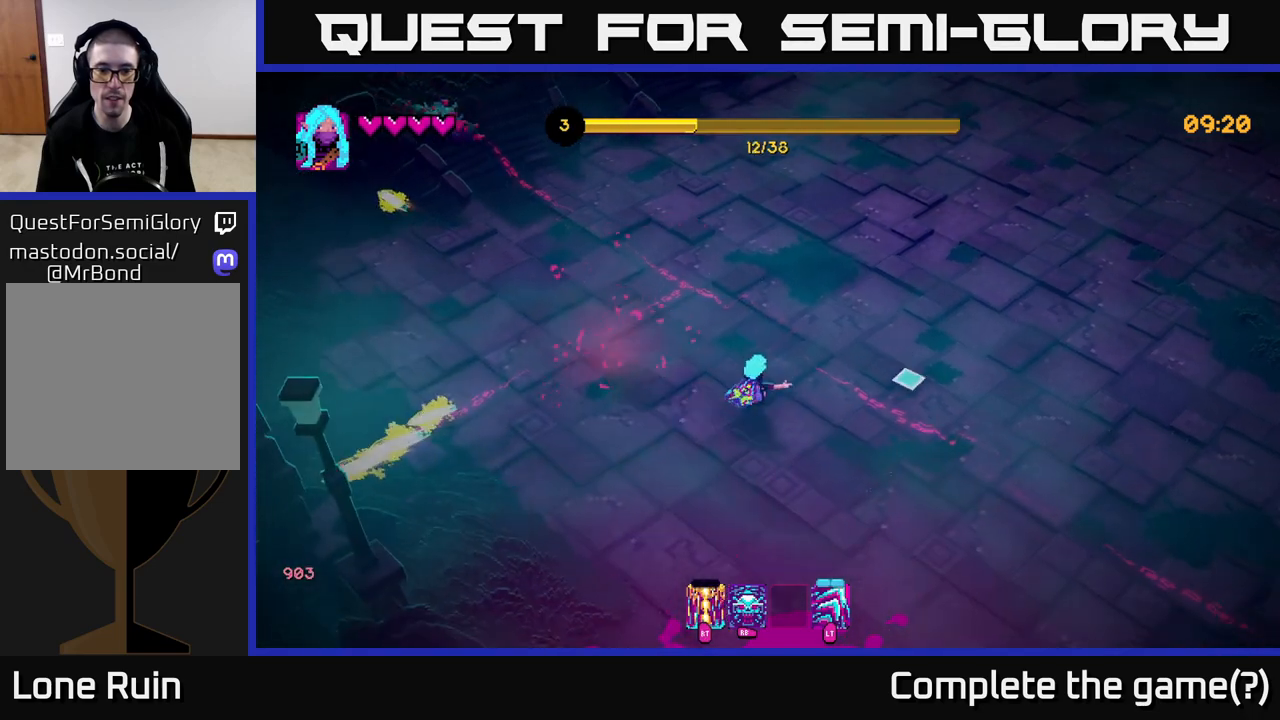
{"buttons": [], "left_stick": "right", "right_stick": "right", "events": [[100, "left_stick", "right"]]}
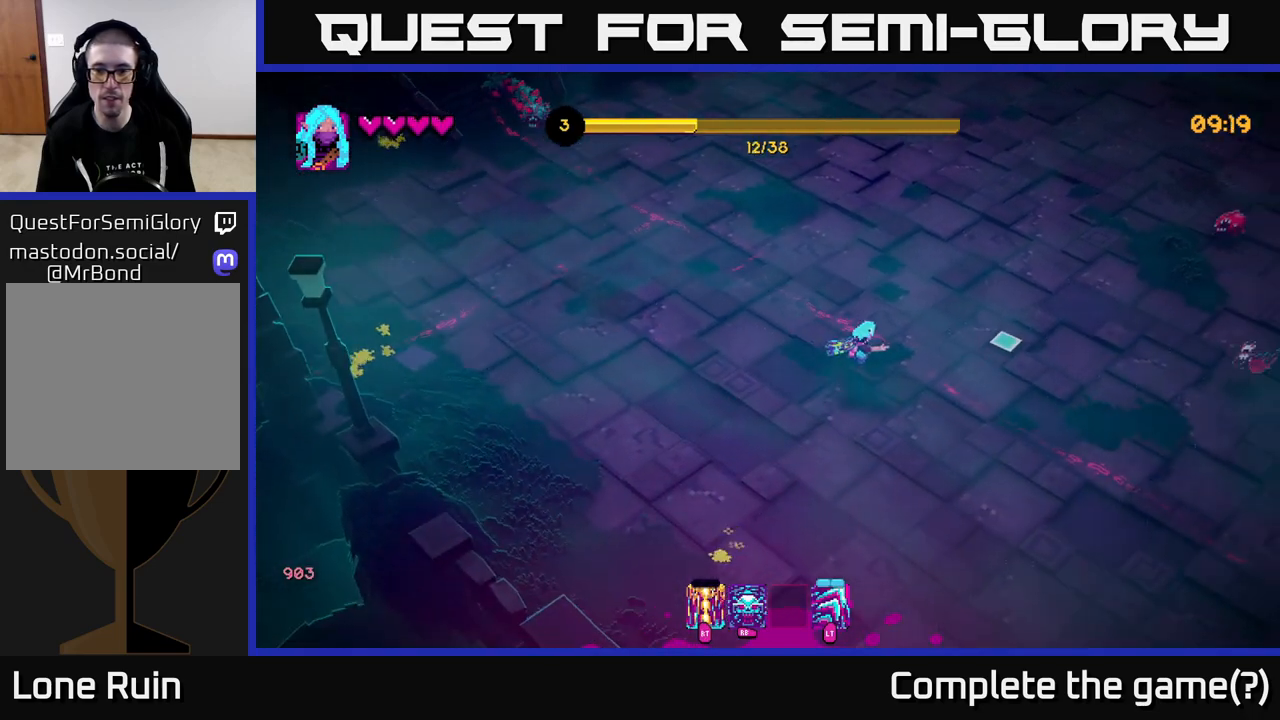
{"buttons": [], "left_stick": "down", "right_stick": "up-right", "events": [[267, "right_stick", "up-right"], [383, "R2", "down"], [400, "left_stick", "down"], [500, "R2", "up"]]}
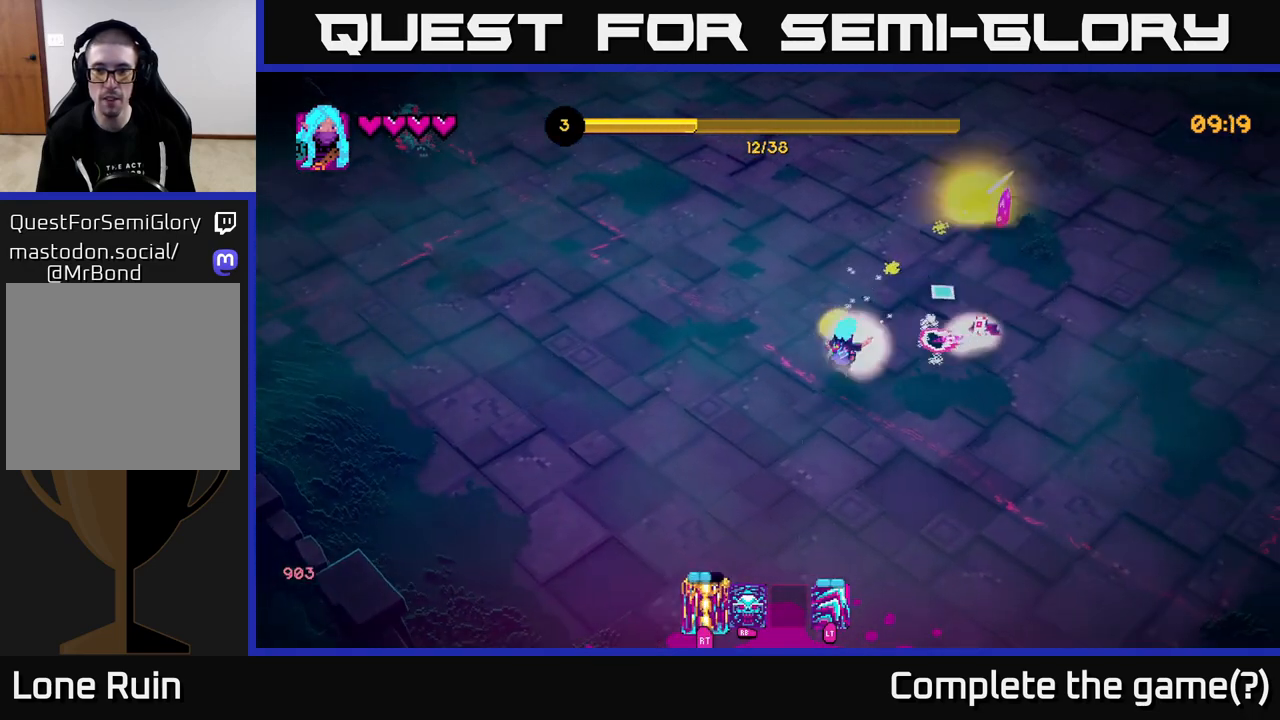
{"buttons": [], "left_stick": "right", "right_stick": "up-right", "events": [[217, "left_stick", "down-right"], [500, "left_stick", "right"]]}
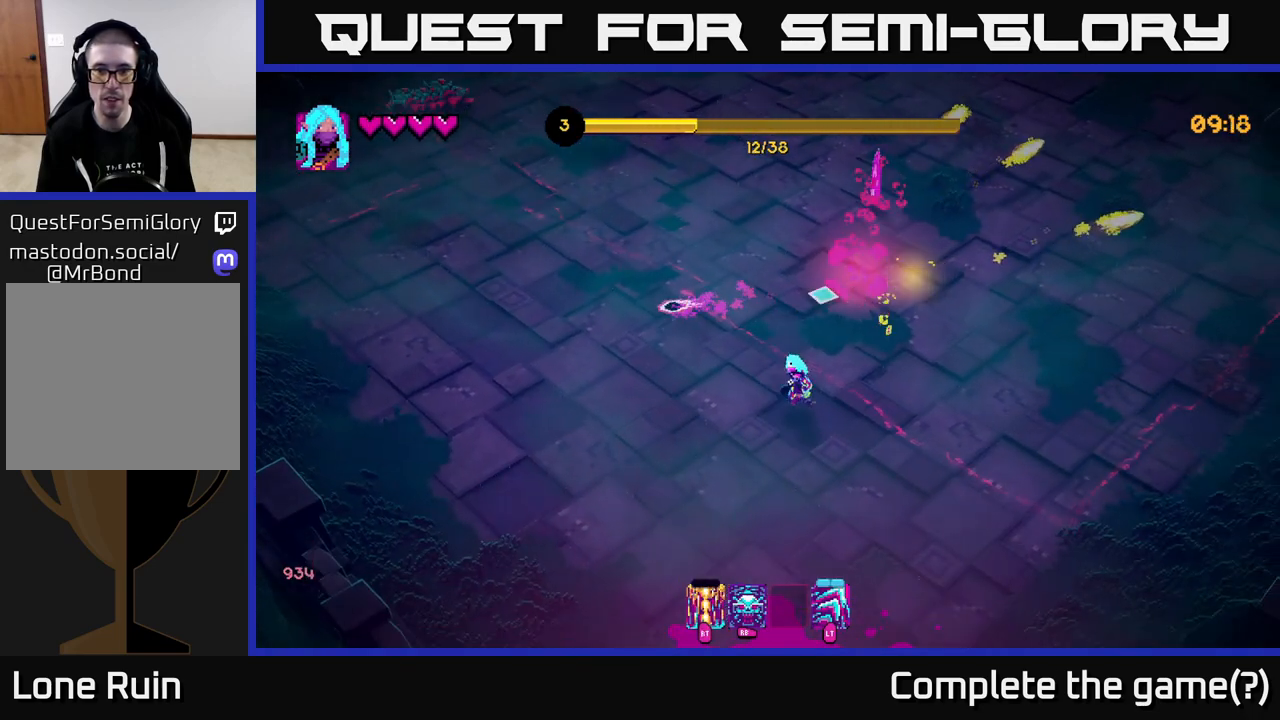
{"buttons": [], "left_stick": "up-right", "right_stick": "up", "events": [[17, "right_stick", "up"], [150, "left_stick", "up-right"]]}
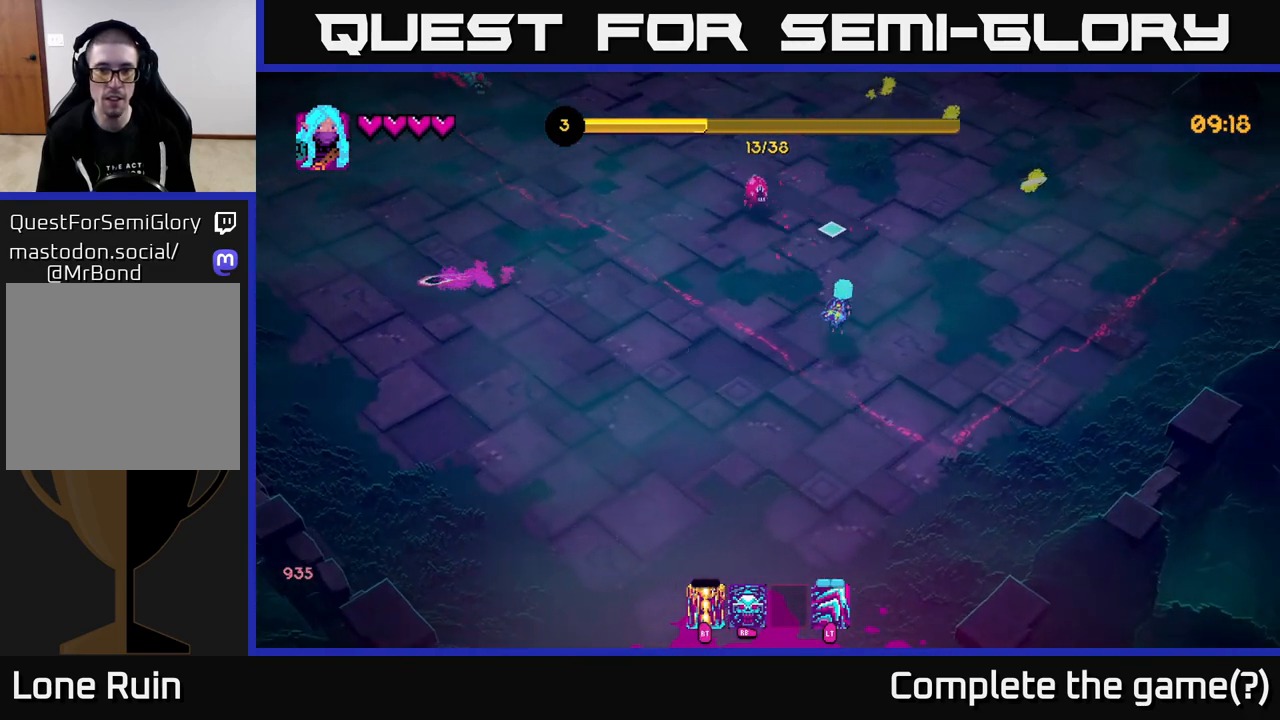
{"buttons": [], "left_stick": "up", "right_stick": "left", "events": [[50, "left_stick", "up"], [83, "right_stick", "up-left"], [283, "R2", "down"], [383, "R2", "up"], [400, "right_stick", "left"]]}
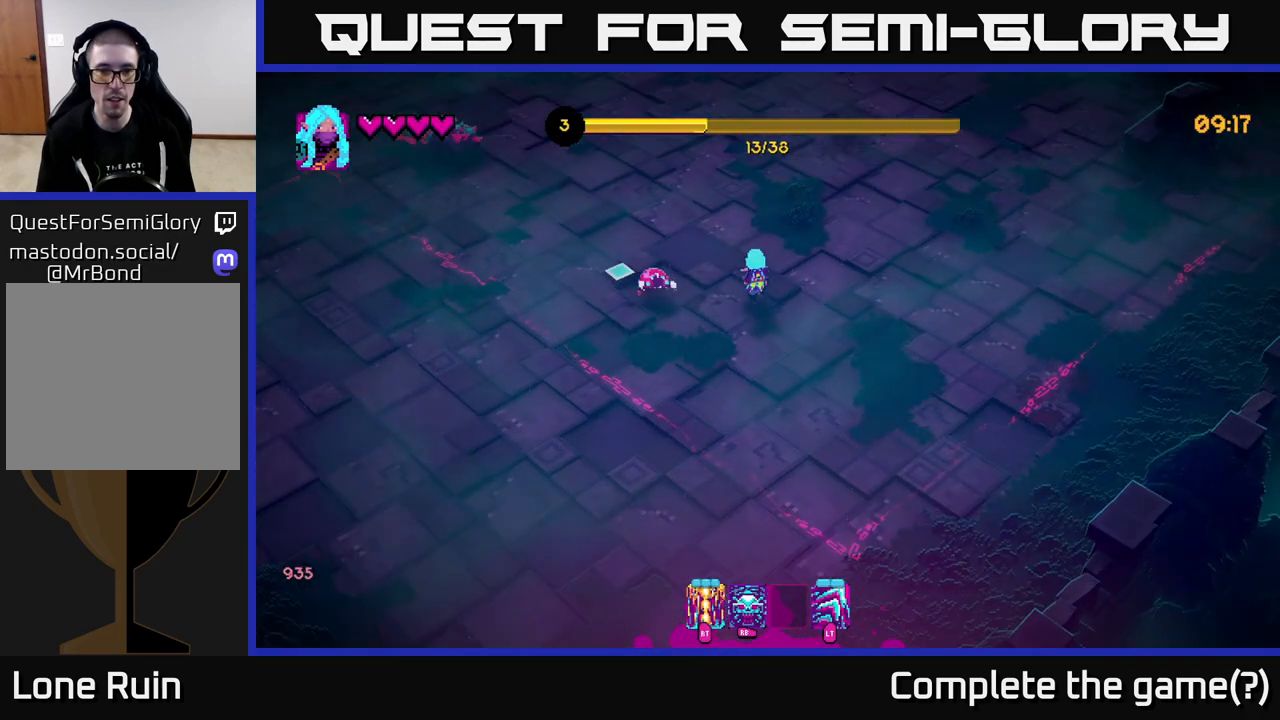
{"buttons": [], "left_stick": "left", "right_stick": "up-left", "events": [[83, "R2", "down"], [167, "R2", "up"], [350, "right_stick", "up-left"], [467, "left_stick", "left"]]}
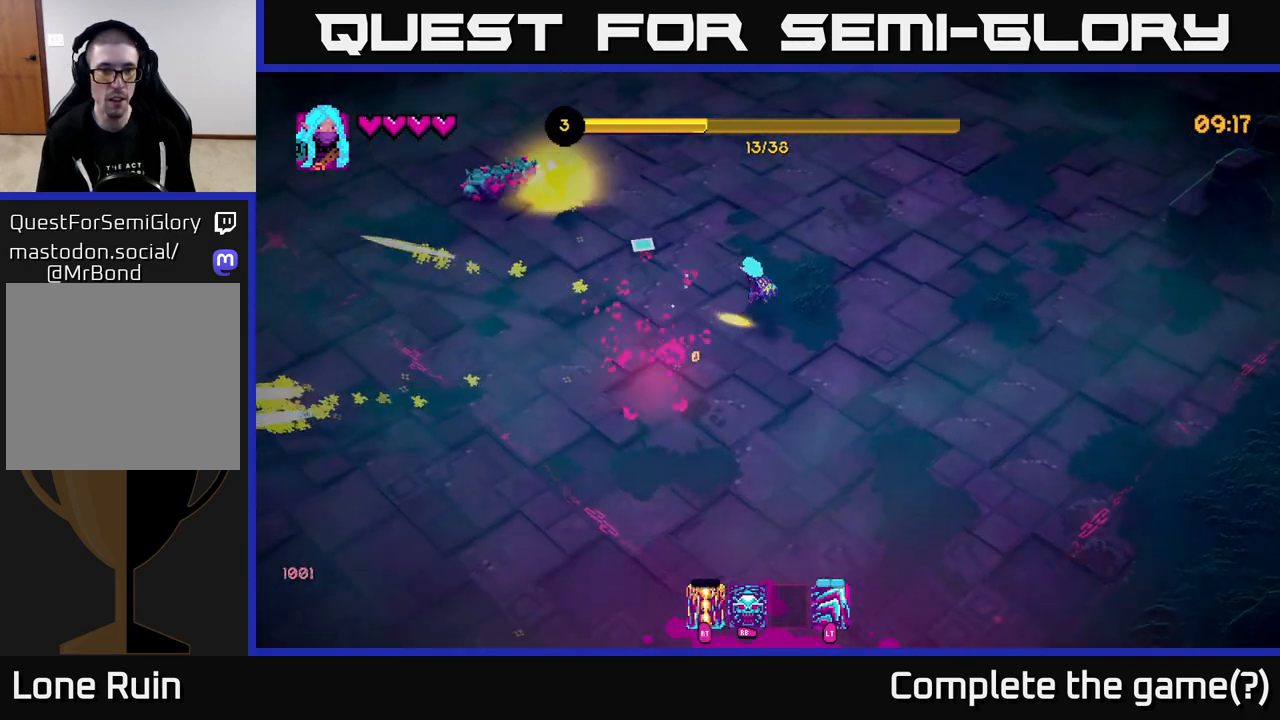
{"buttons": [], "left_stick": "up-left", "right_stick": "up", "events": [[83, "left_stick", "down"], [233, "left_stick", "left"], [317, "left_stick", "up-left"], [333, "right_stick", "center"], [483, "right_stick", "up"]]}
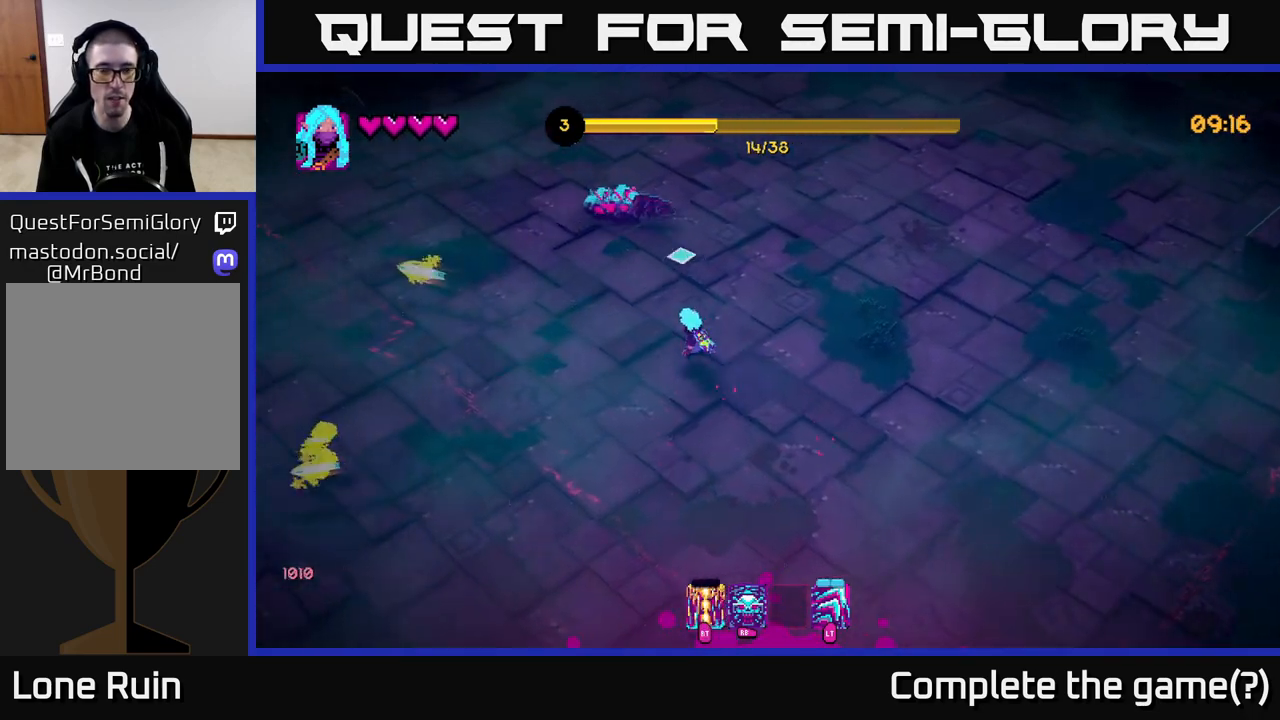
{"buttons": [], "left_stick": "up-right", "right_stick": "up-right", "events": [[33, "left_stick", "left"], [217, "left_stick", "up"], [333, "left_stick", "up-right"], [400, "right_stick", "up-right"]]}
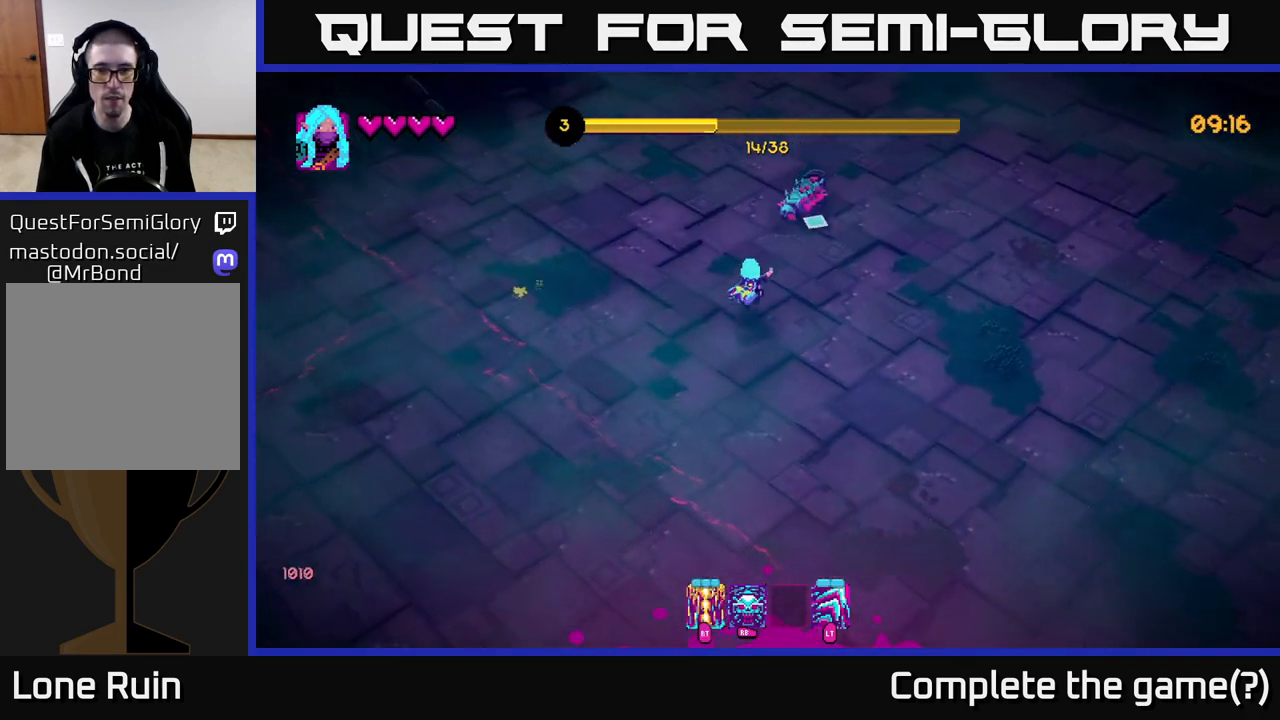
{"buttons": [], "left_stick": "up", "right_stick": "up-right", "events": [[167, "left_stick", "up-left"], [217, "left_stick", "left"], [250, "R2", "down"], [383, "R2", "up"], [433, "left_stick", "up"]]}
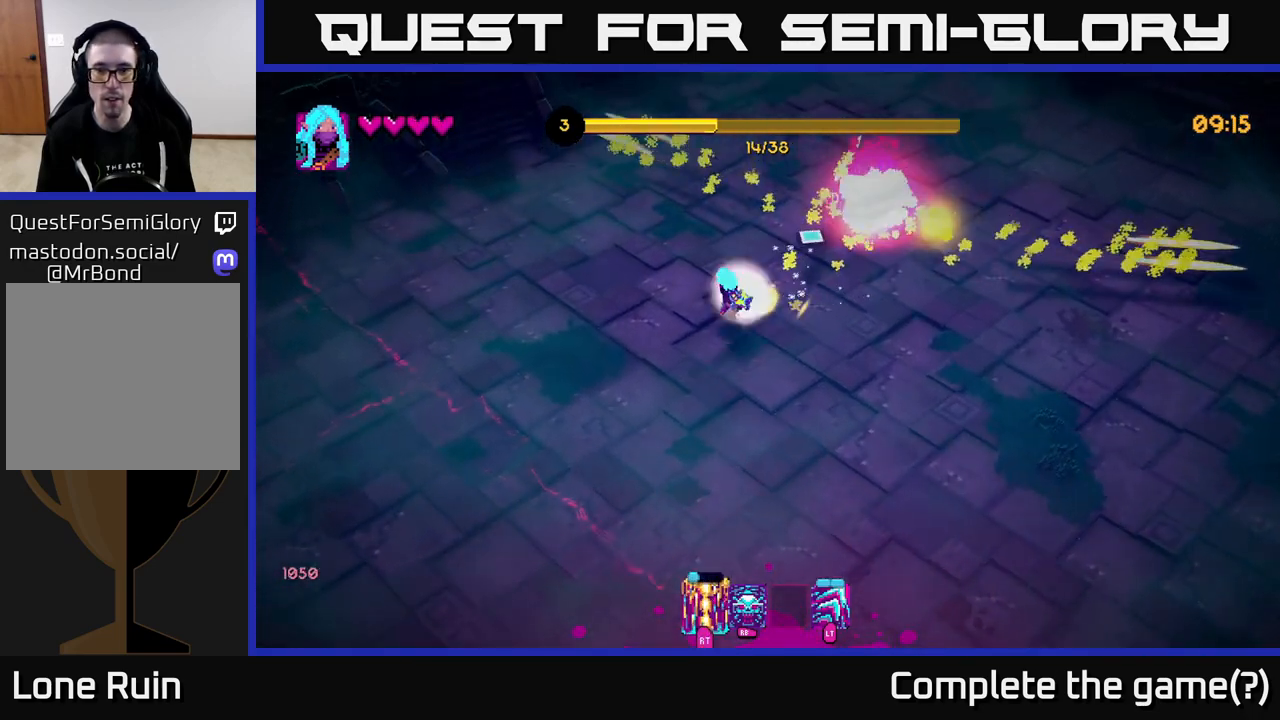
{"buttons": [], "left_stick": "up-right", "right_stick": "right", "events": [[17, "left_stick", "up-right"], [483, "right_stick", "right"]]}
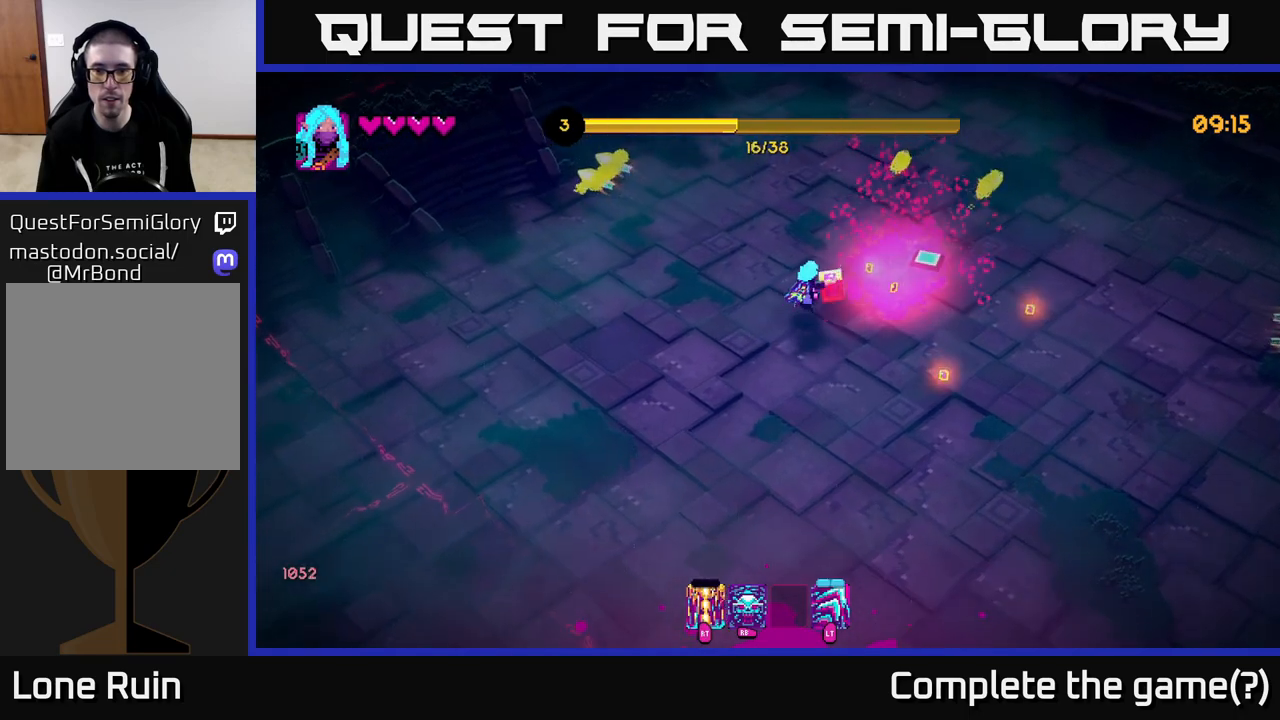
{"buttons": [], "left_stick": "down-right", "right_stick": "right", "events": [[367, "left_stick", "down-right"]]}
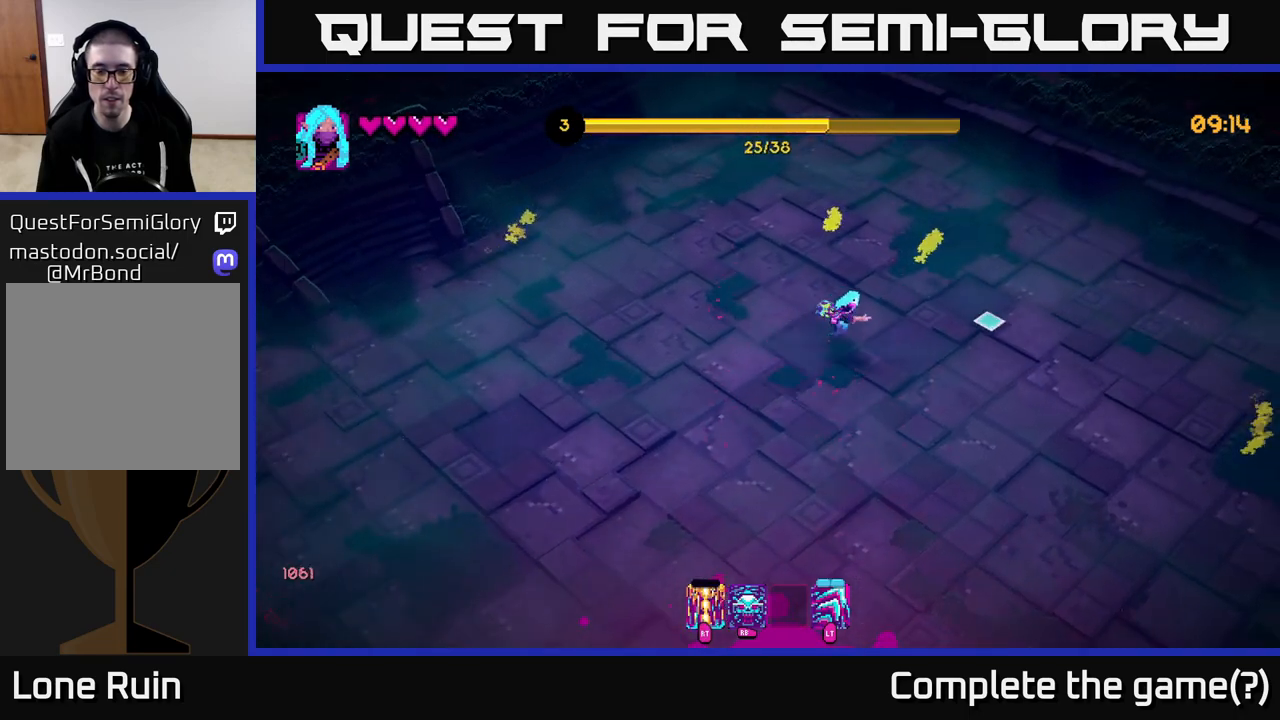
{"buttons": [], "left_stick": "down-right", "right_stick": "down-right", "events": [[150, "right_stick", "down-right"]]}
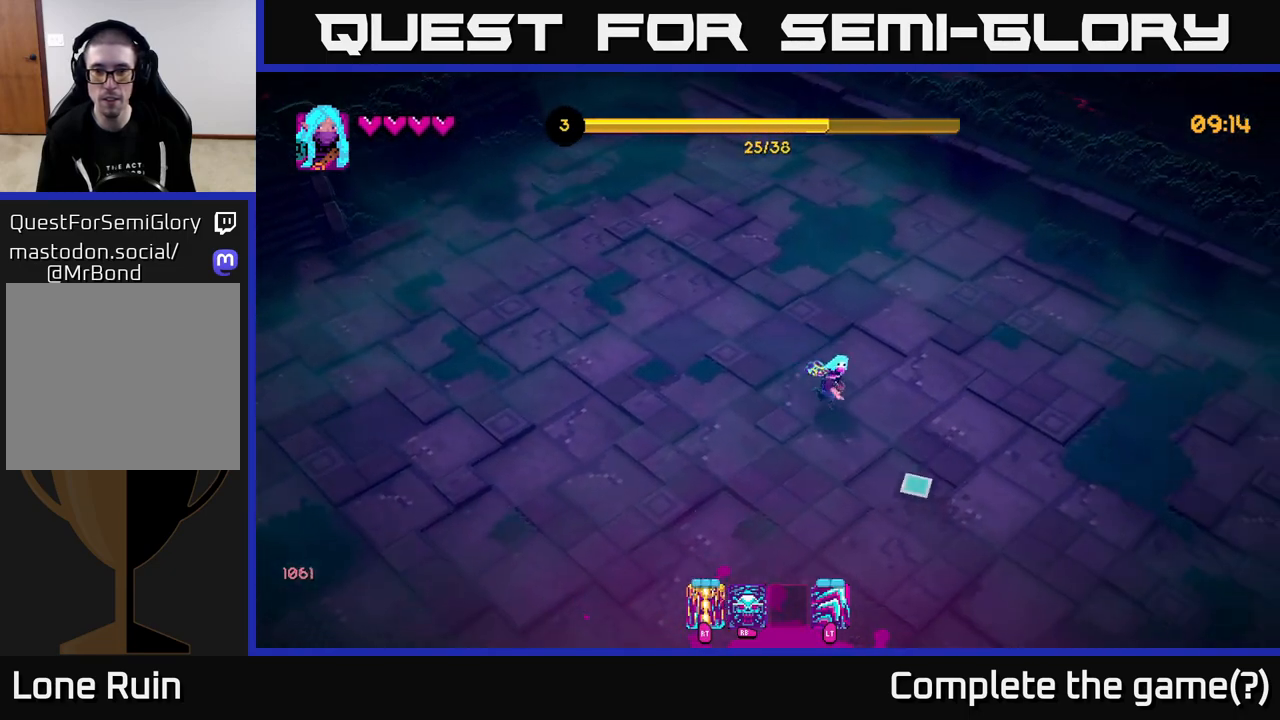
{"buttons": [], "left_stick": "down-right", "right_stick": "down", "events": [[33, "right_stick", "down"]]}
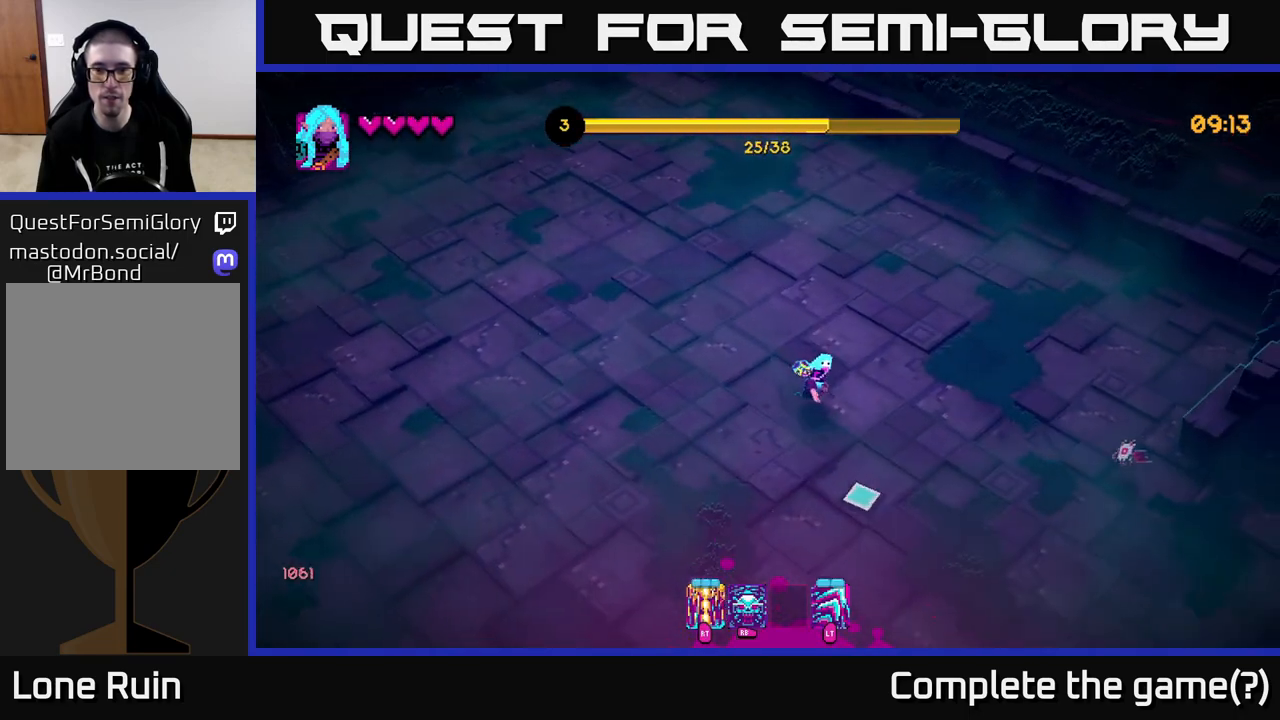
{"buttons": [], "left_stick": "down", "right_stick": "right", "events": [[100, "right_stick", "right"], [133, "left_stick", "right"], [183, "R2", "down"], [300, "R2", "up"], [300, "left_stick", "down"]]}
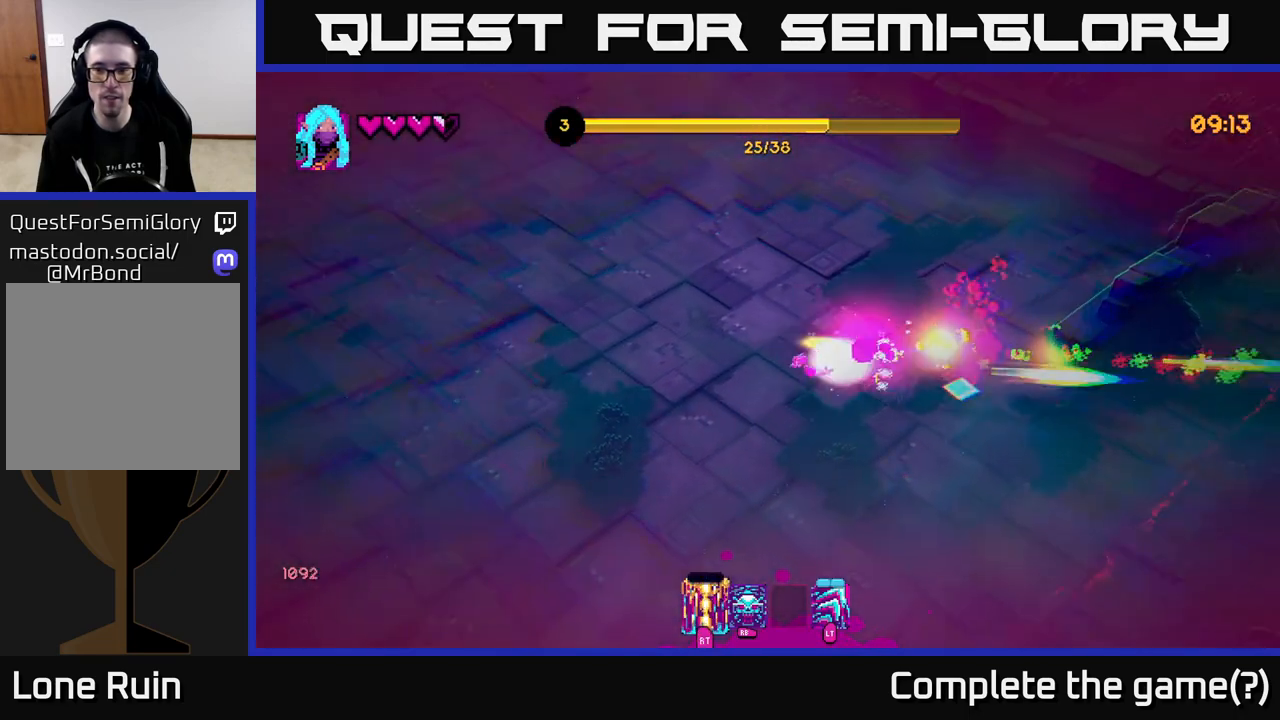
{"buttons": [], "left_stick": "down-right", "right_stick": "left", "events": [[117, "left_stick", "right"], [150, "right_stick", "center"], [333, "left_stick", "down-right"], [367, "right_stick", "left"]]}
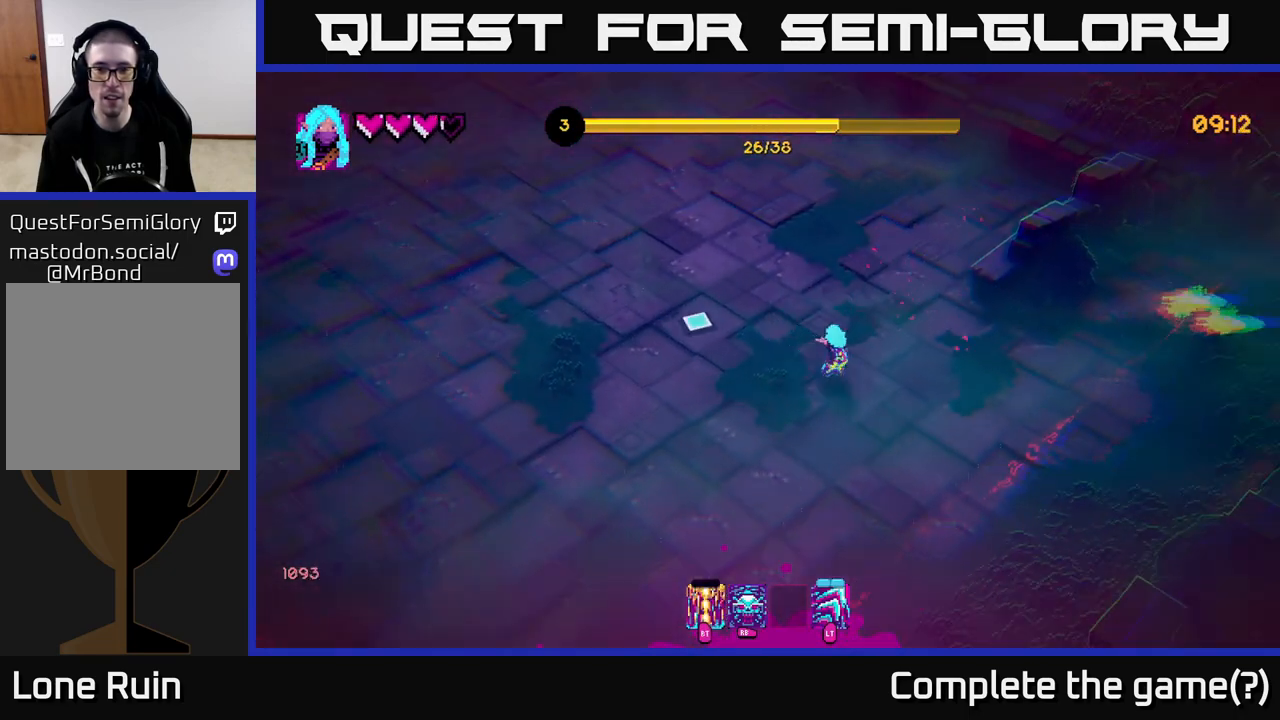
{"buttons": [], "left_stick": "left", "right_stick": "left", "events": [[117, "left_stick", "left"], [283, "left_stick", "down-left"], [433, "left_stick", "left"]]}
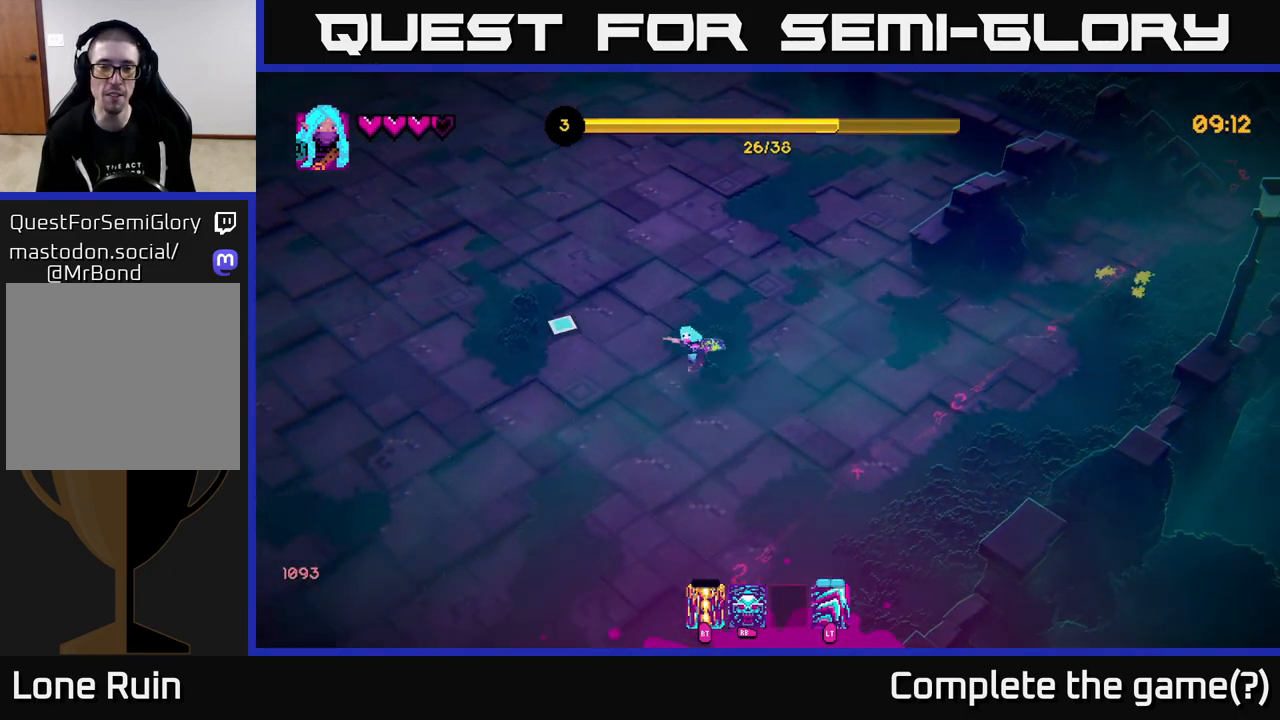
{"buttons": [], "left_stick": "down", "right_stick": "up-left", "events": [[33, "right_stick", "up-left"], [50, "left_stick", "up-left"], [283, "left_stick", "left"], [450, "left_stick", "down"]]}
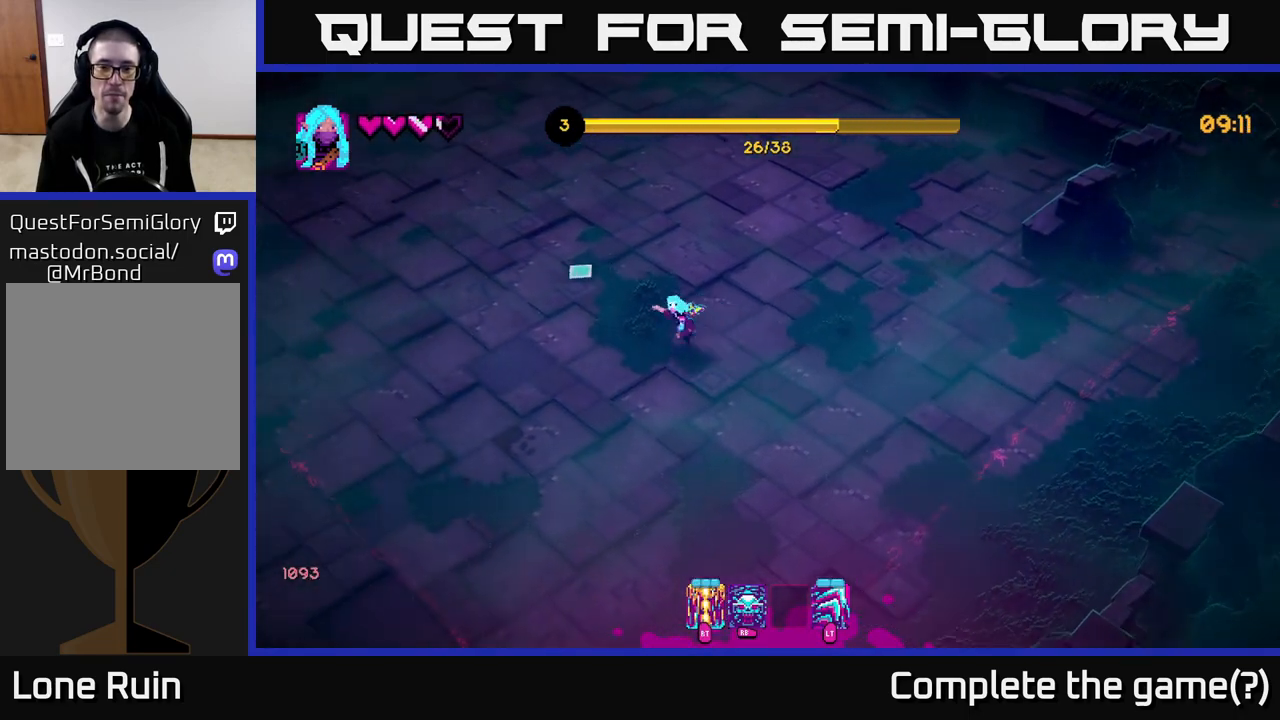
{"buttons": [], "left_stick": "left", "right_stick": "left", "events": [[33, "right_stick", "left"], [217, "left_stick", "down-left"], [433, "left_stick", "left"]]}
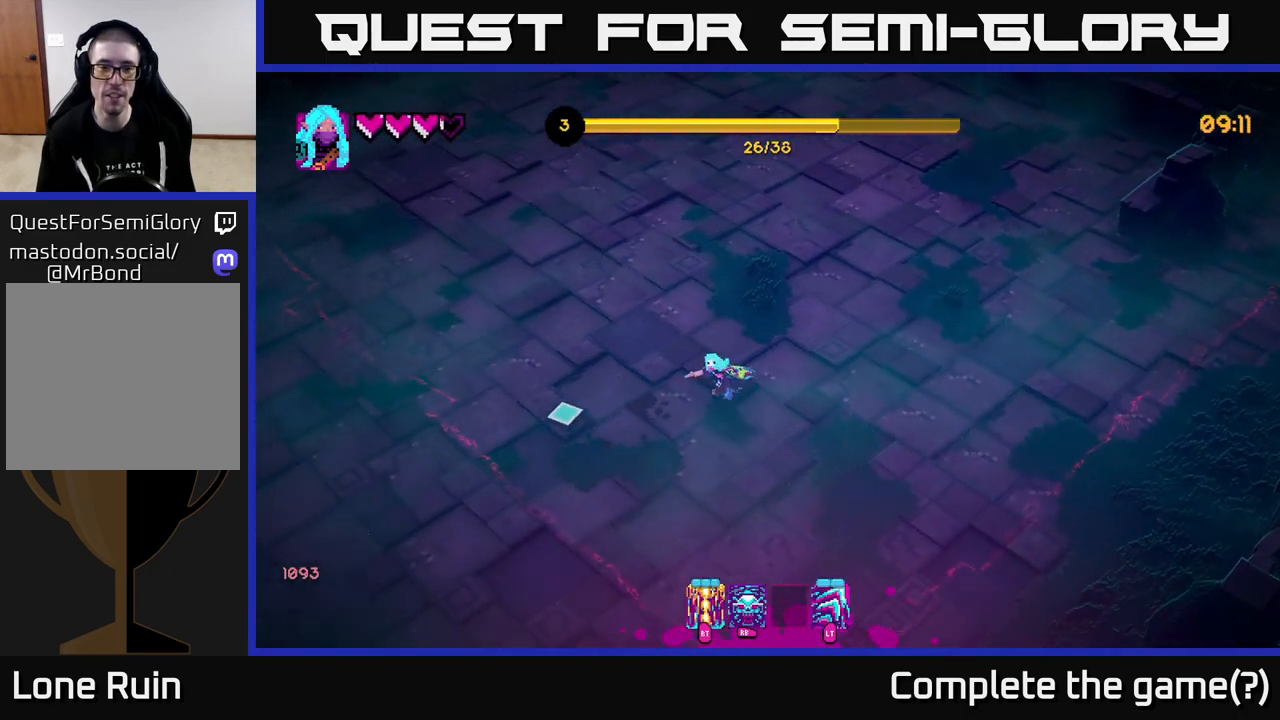
{"buttons": [], "left_stick": "up-left", "right_stick": "up-left", "events": [[17, "left_stick", "up-left"], [167, "right_stick", "up-left"]]}
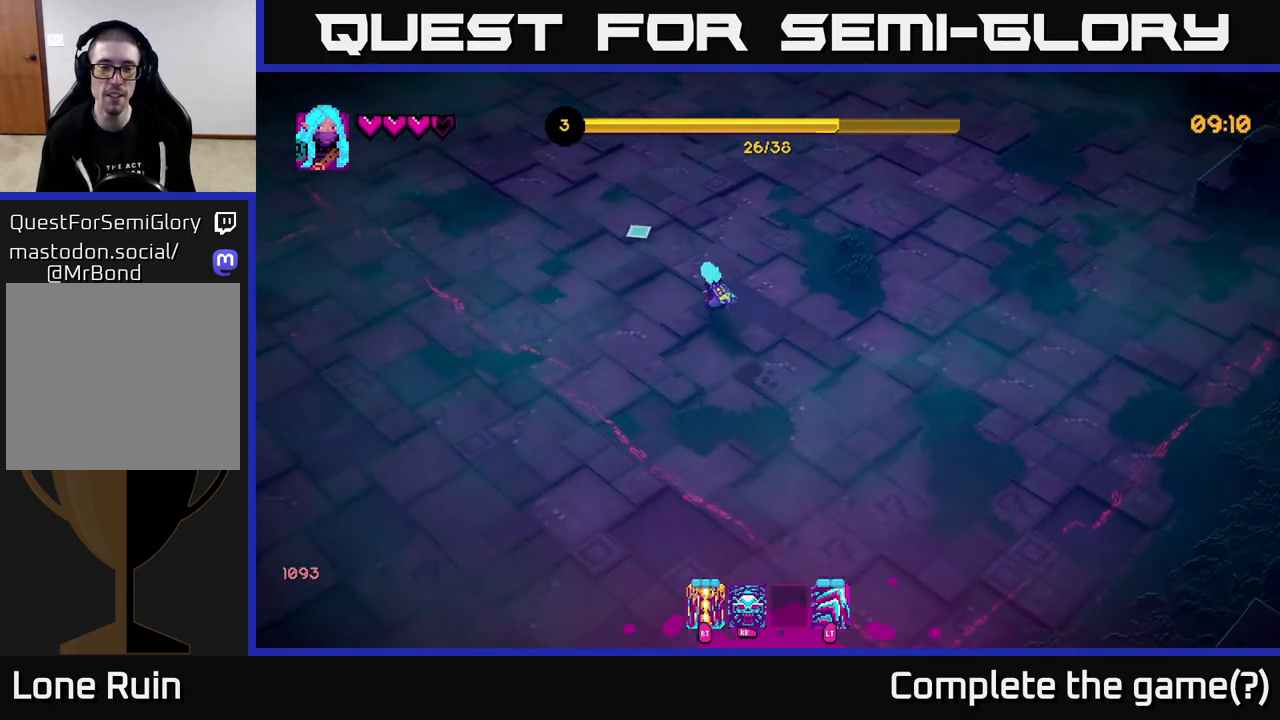
{"buttons": [], "left_stick": "up-left", "right_stick": "up-left", "events": []}
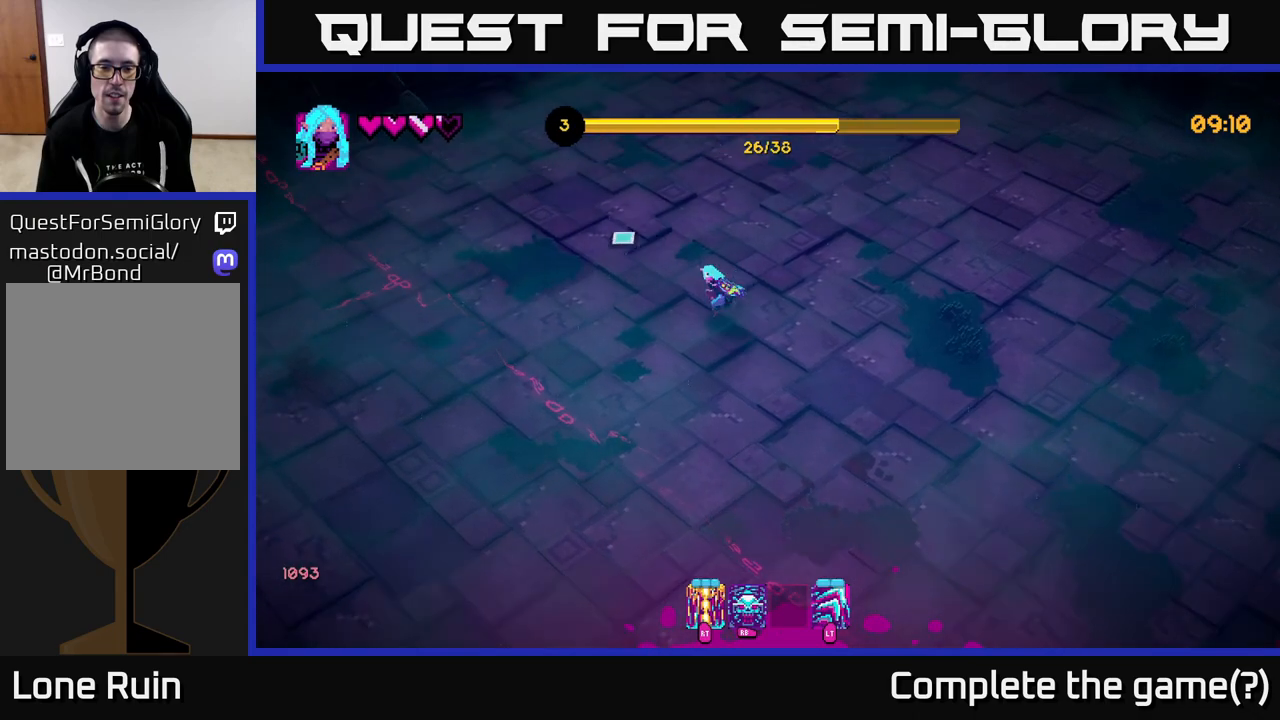
{"buttons": [], "left_stick": "up-left", "right_stick": "up-left", "events": []}
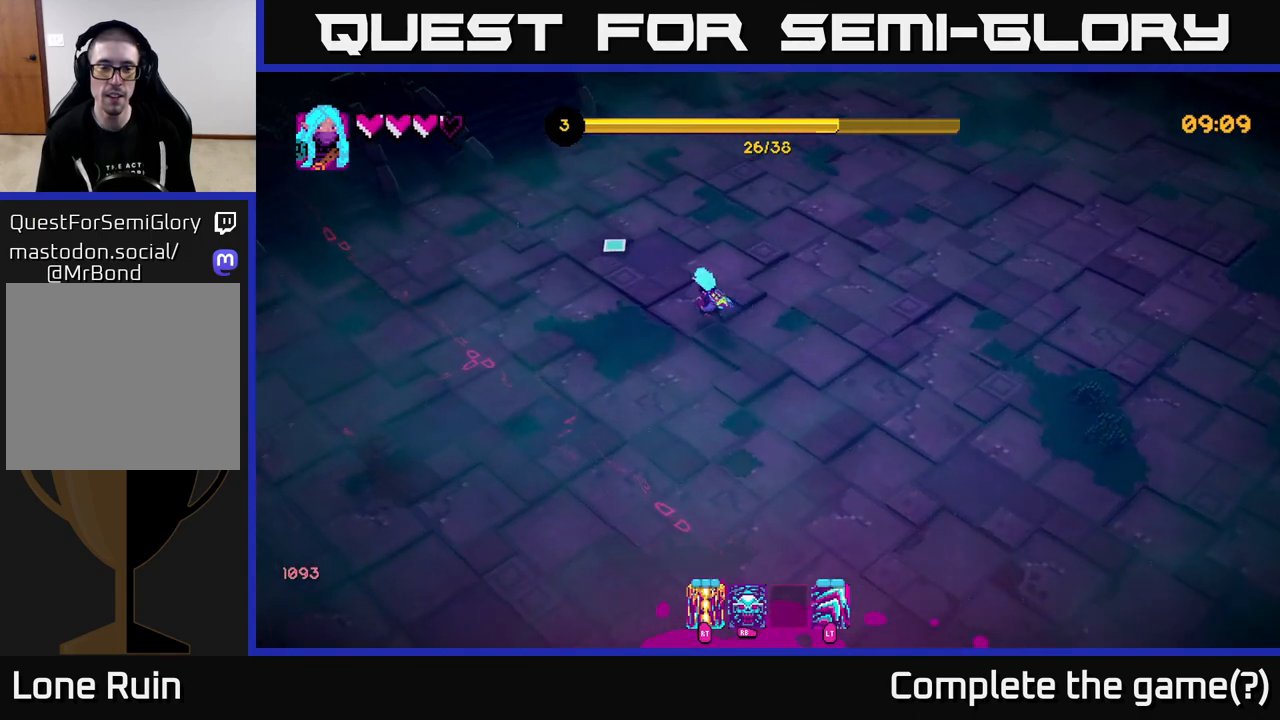
{"buttons": [], "left_stick": "up-left", "right_stick": "up-left", "events": []}
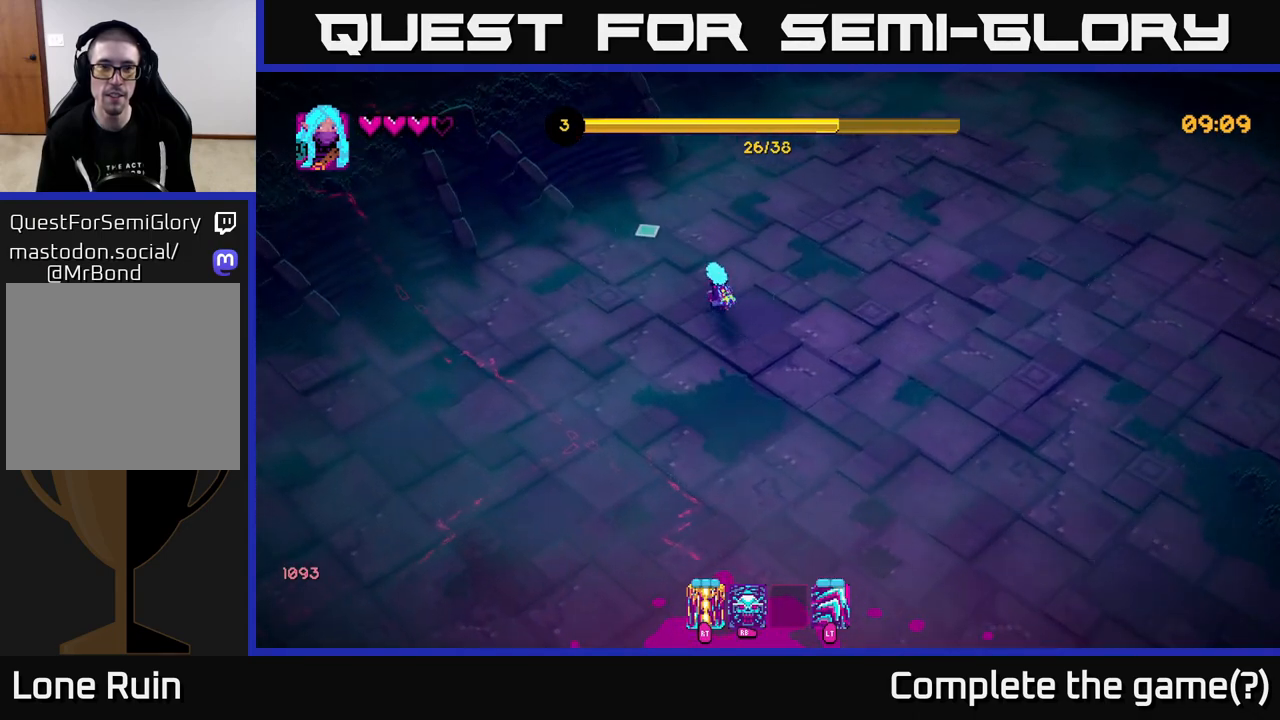
{"buttons": [], "left_stick": "up-right", "right_stick": "up-right", "events": [[450, "left_stick", "up-right"], [500, "right_stick", "up-right"]]}